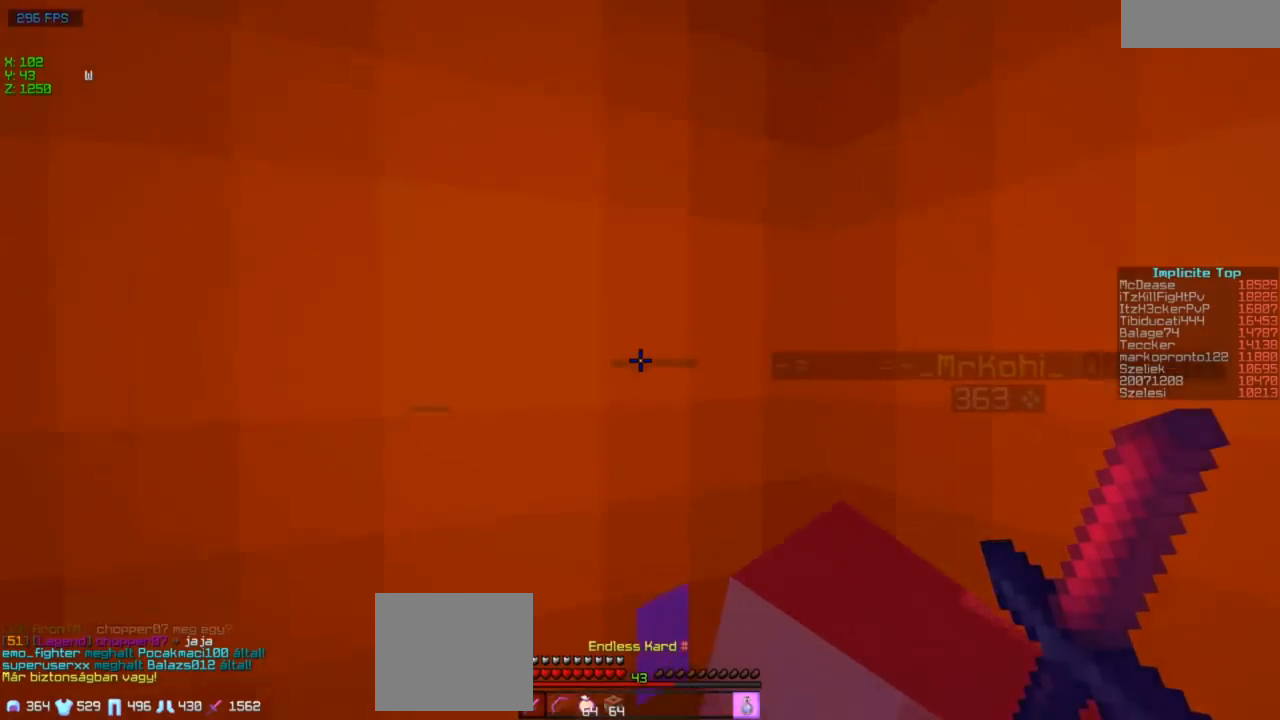
Gameplay with keyboard; each line is a JSON object with the keys held at the frame after it. "events" lists presses ("down") and releases ("up") of "a", "d", "s" and "w" between this image and that frame as [ms after this image, input, new state], when the widget could be followed in between. No other keys are recorded. Mouse input is not recorded.
{"keys": ["w"], "events": []}
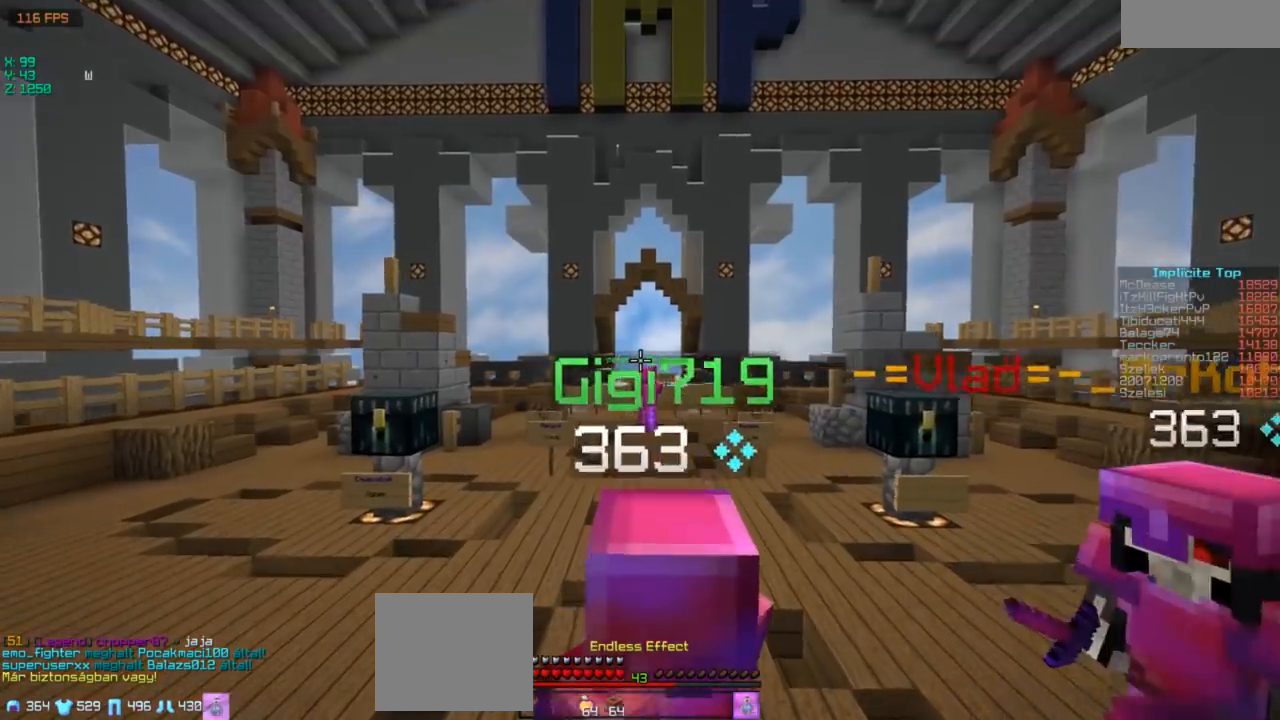
{"keys": ["w"], "events": []}
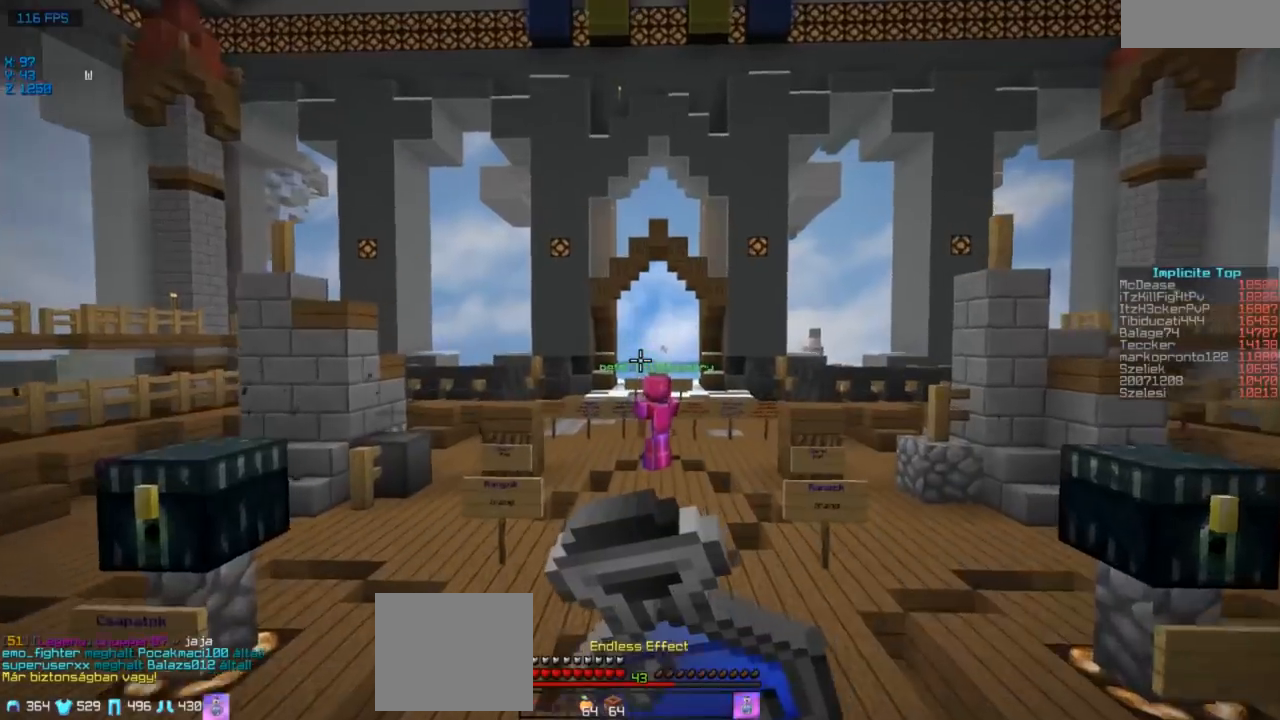
{"keys": ["w"], "events": []}
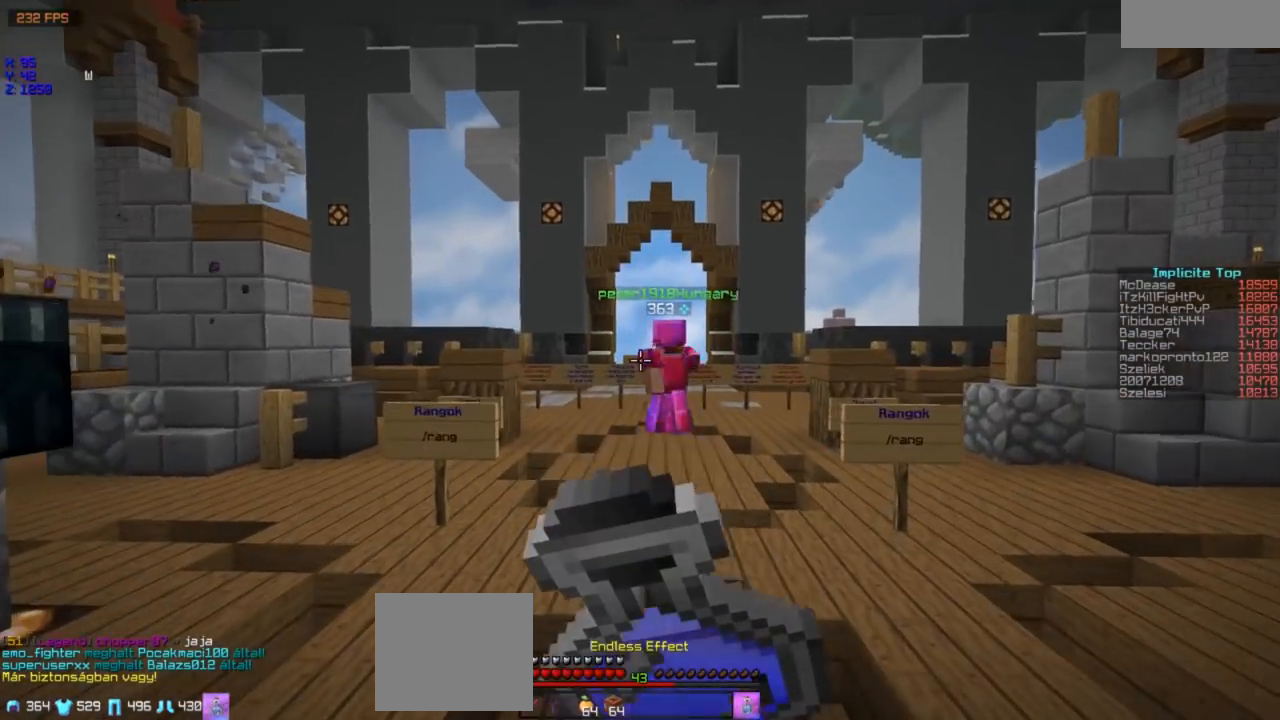
{"keys": ["w"], "events": []}
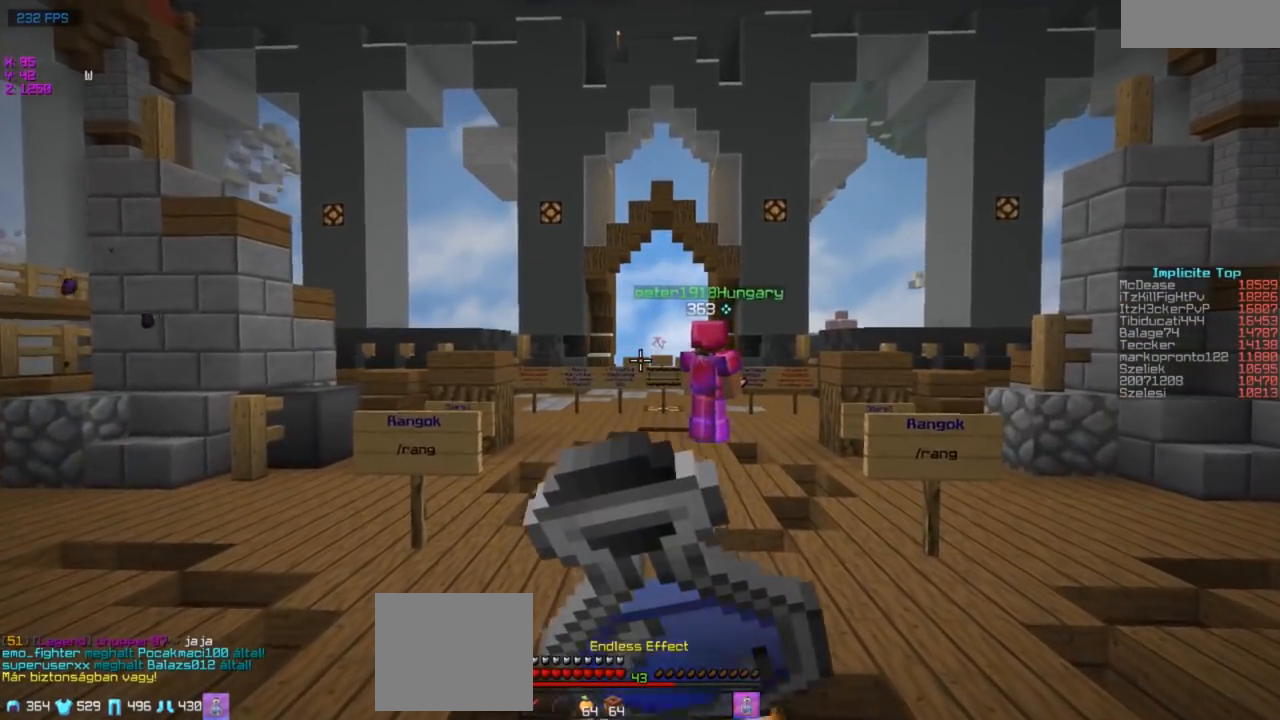
{"keys": ["w"], "events": []}
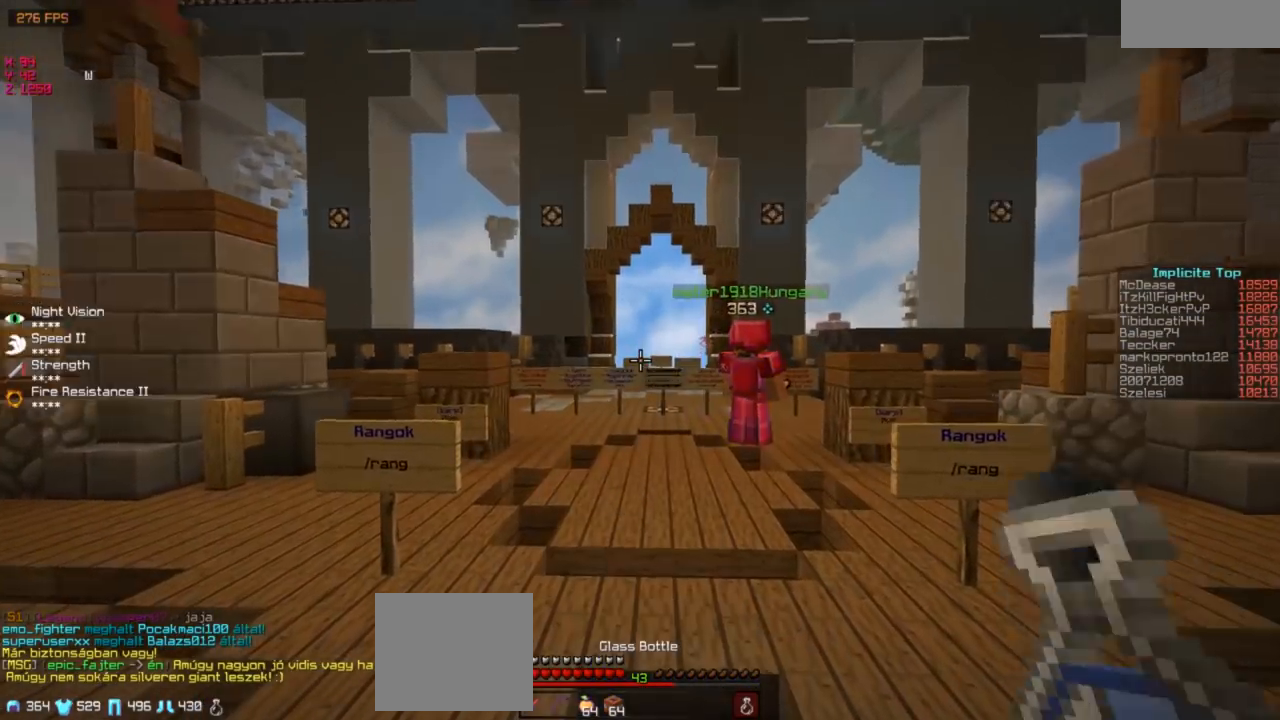
{"keys": ["w"], "events": []}
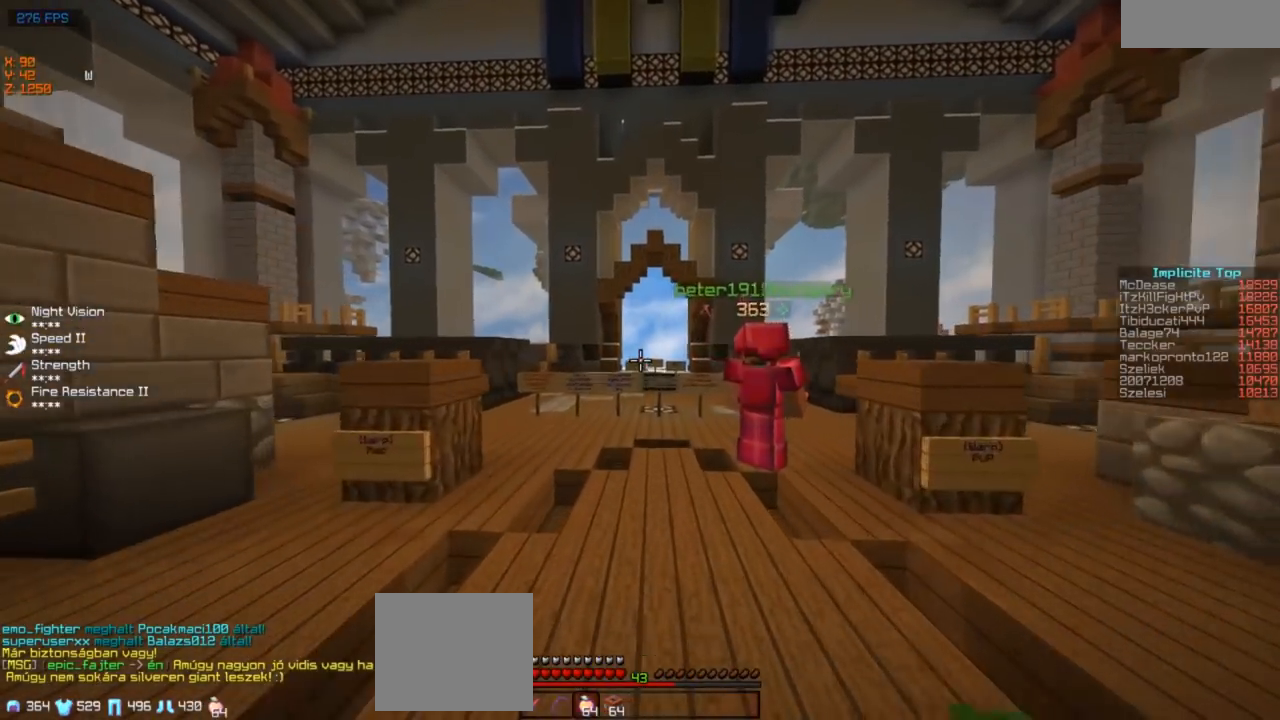
{"keys": ["w"], "events": []}
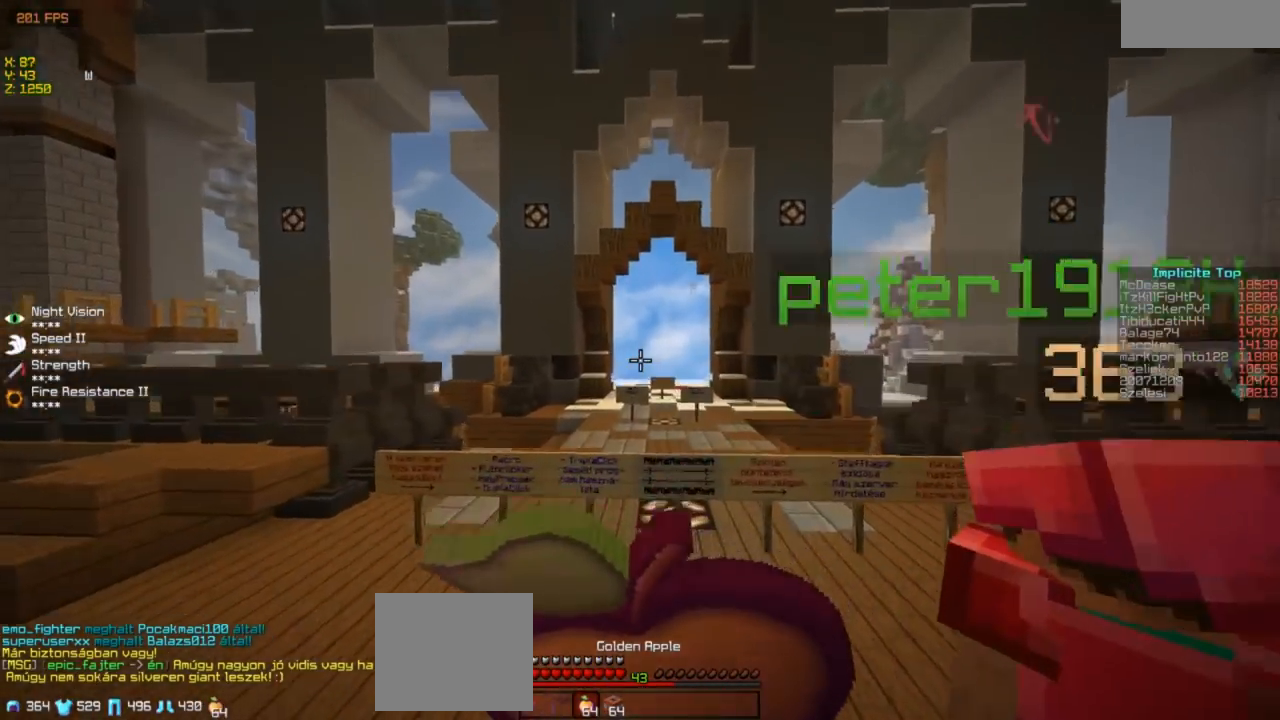
{"keys": ["w"], "events": []}
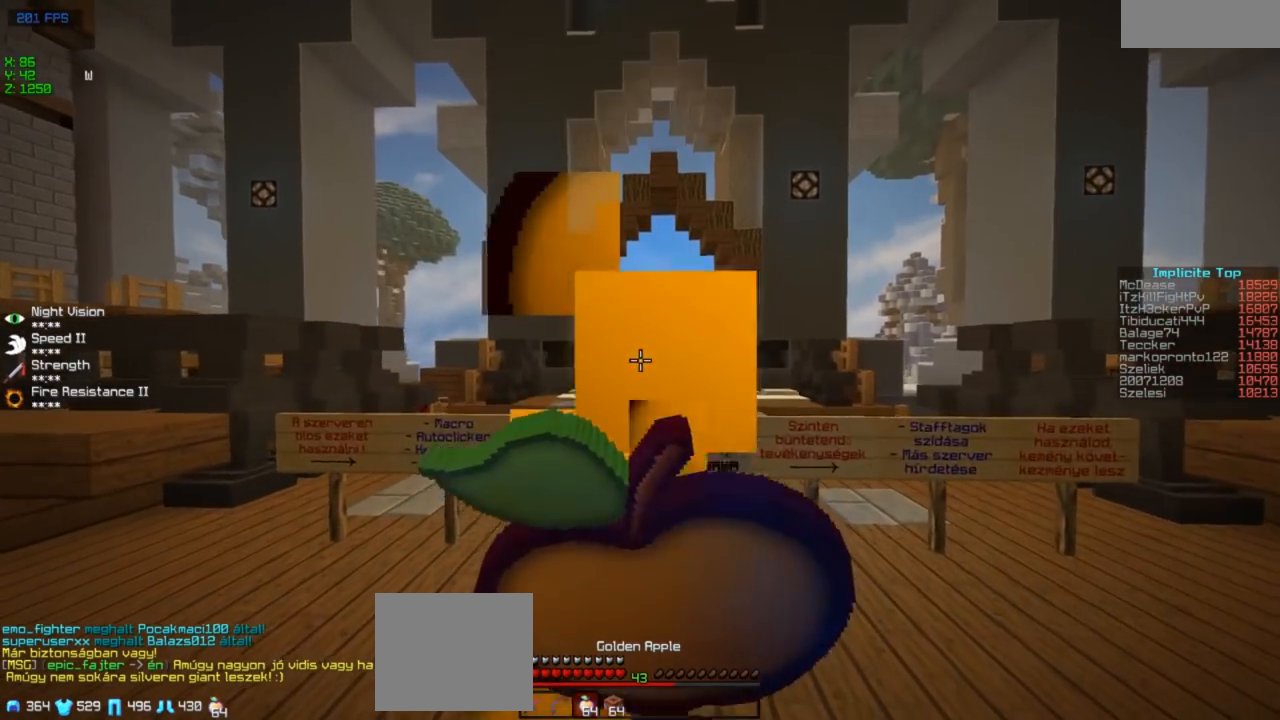
{"keys": ["w"], "events": []}
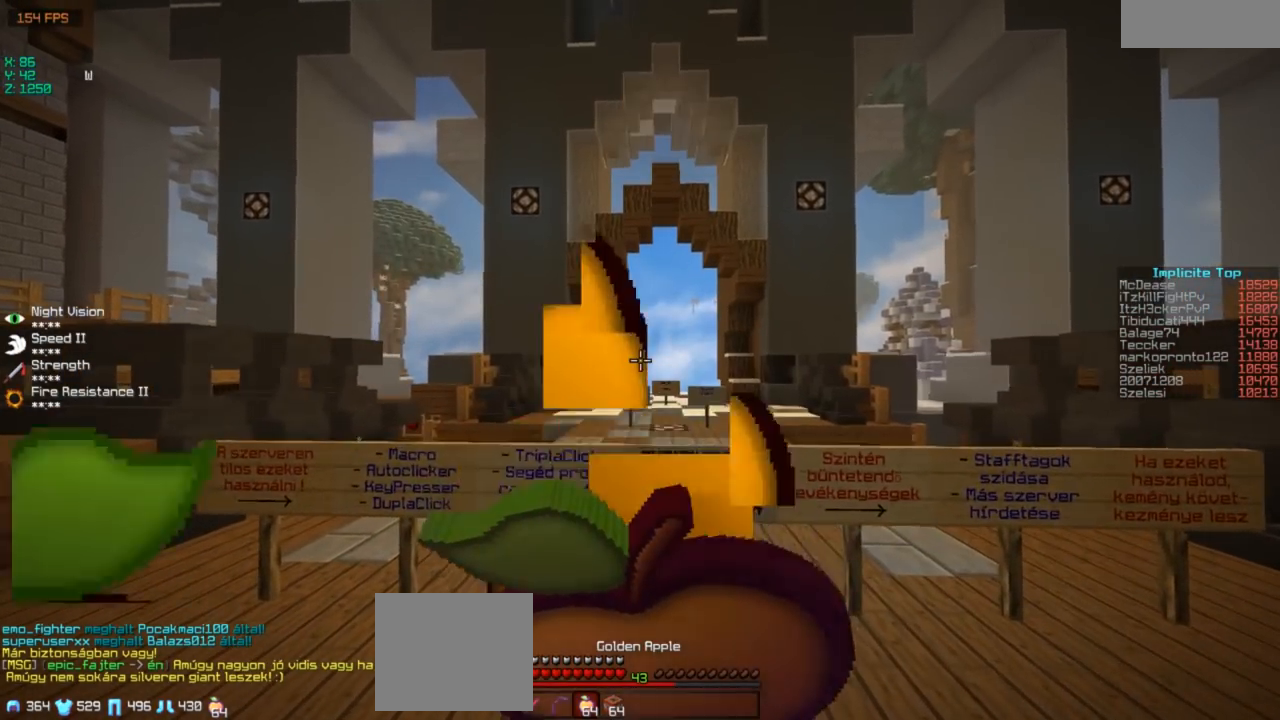
{"keys": ["w"], "events": []}
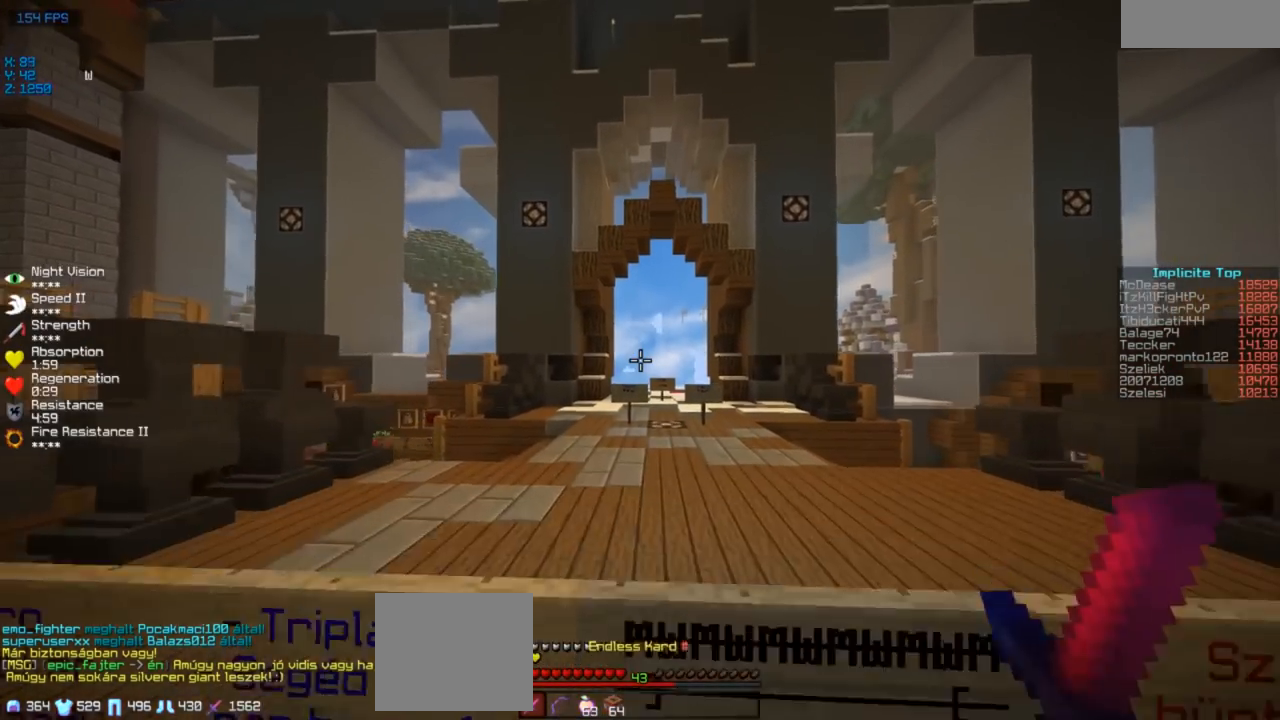
{"keys": ["w"], "events": []}
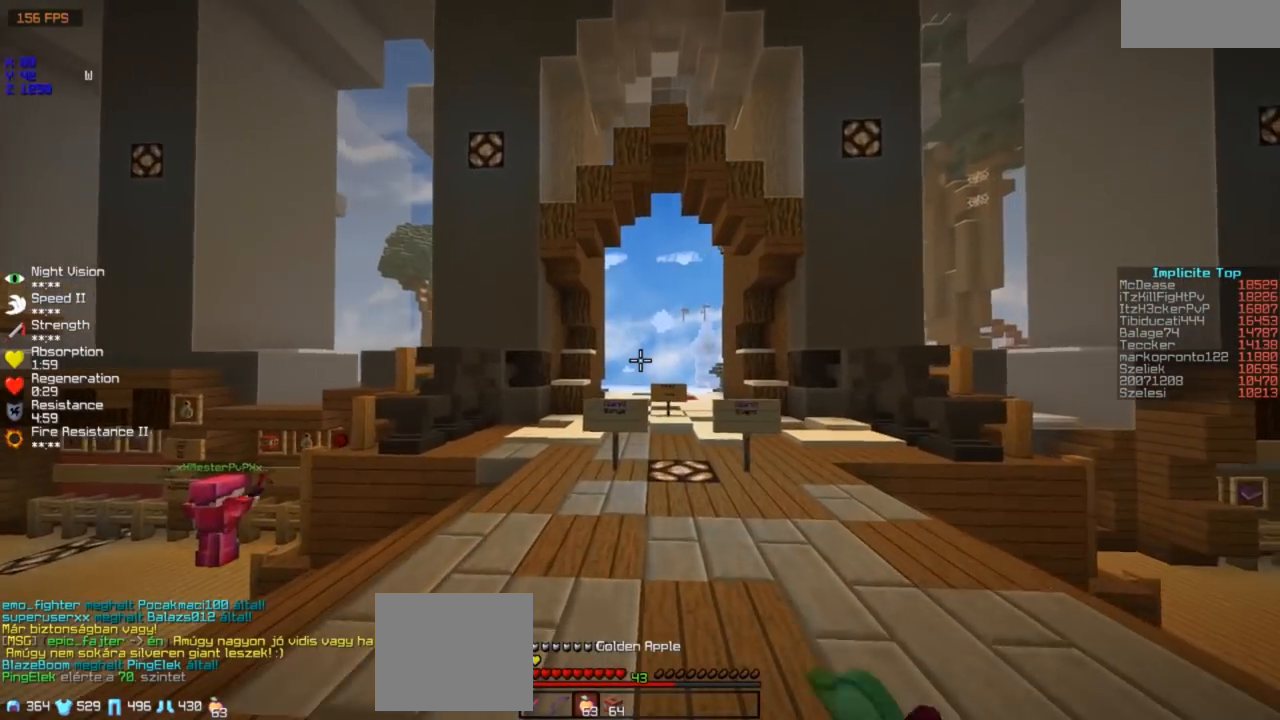
{"keys": ["w"], "events": []}
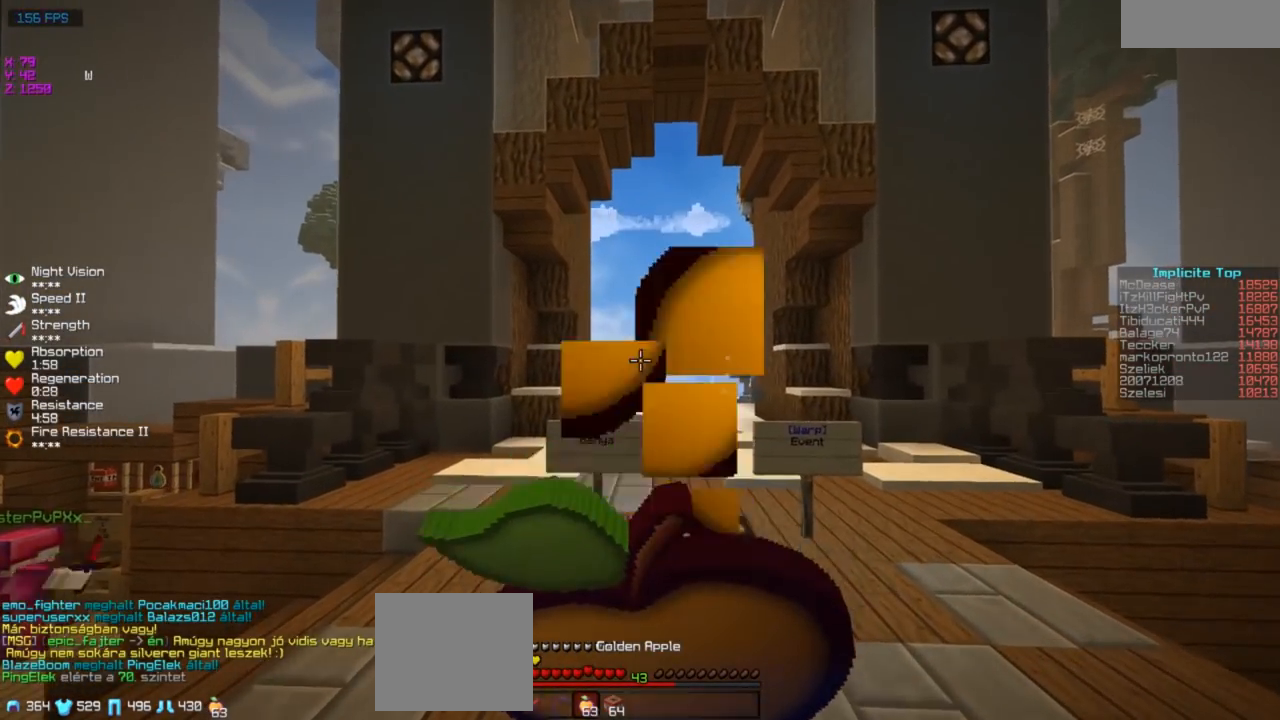
{"keys": ["w"], "events": []}
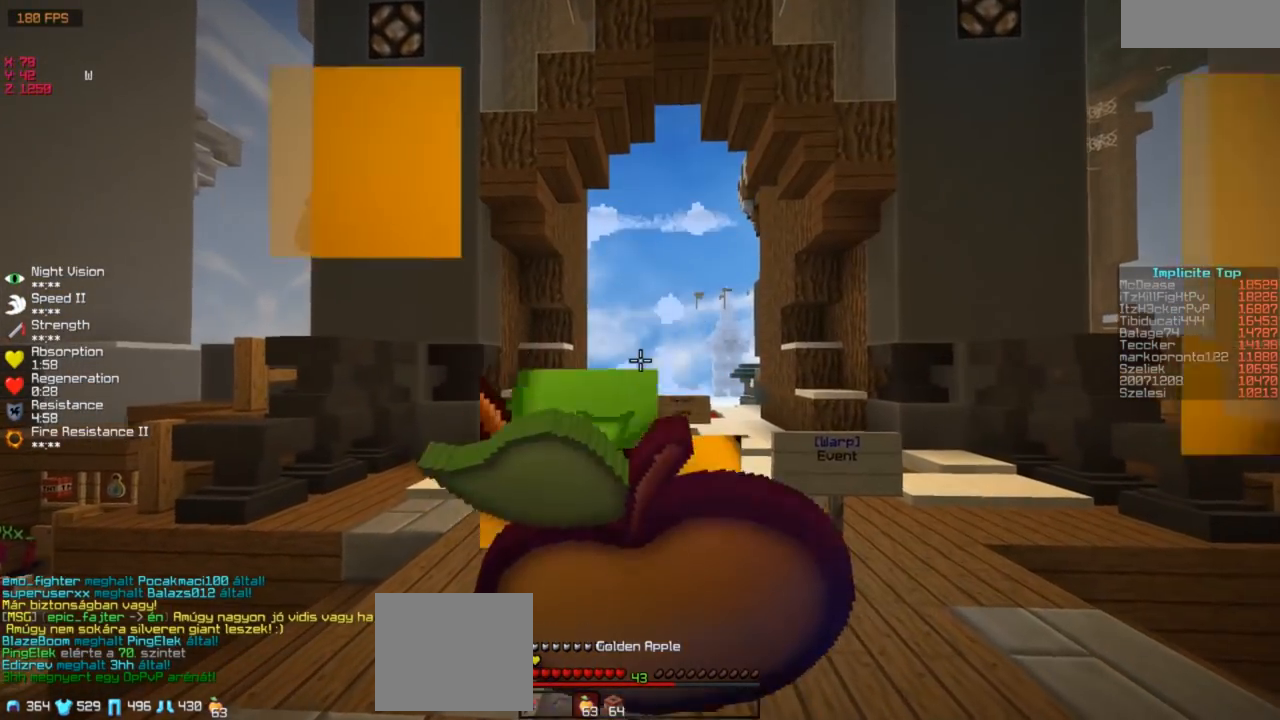
{"keys": ["w"], "events": []}
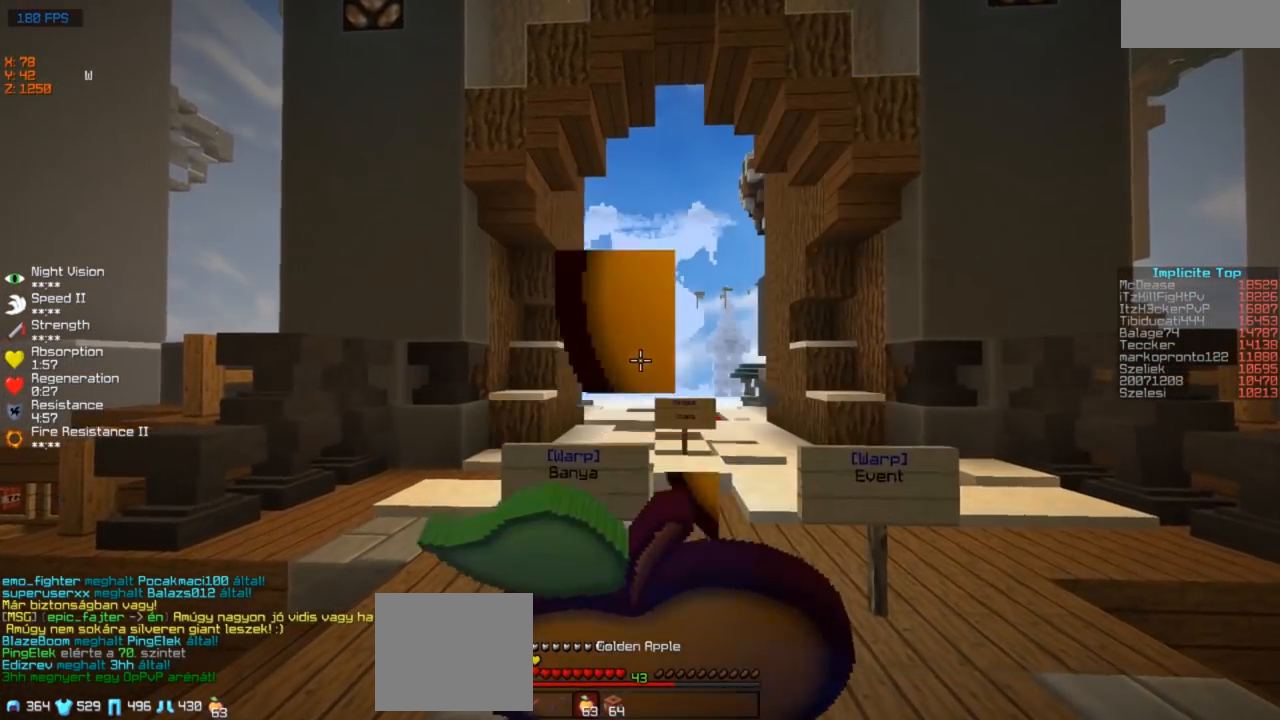
{"keys": ["w"], "events": []}
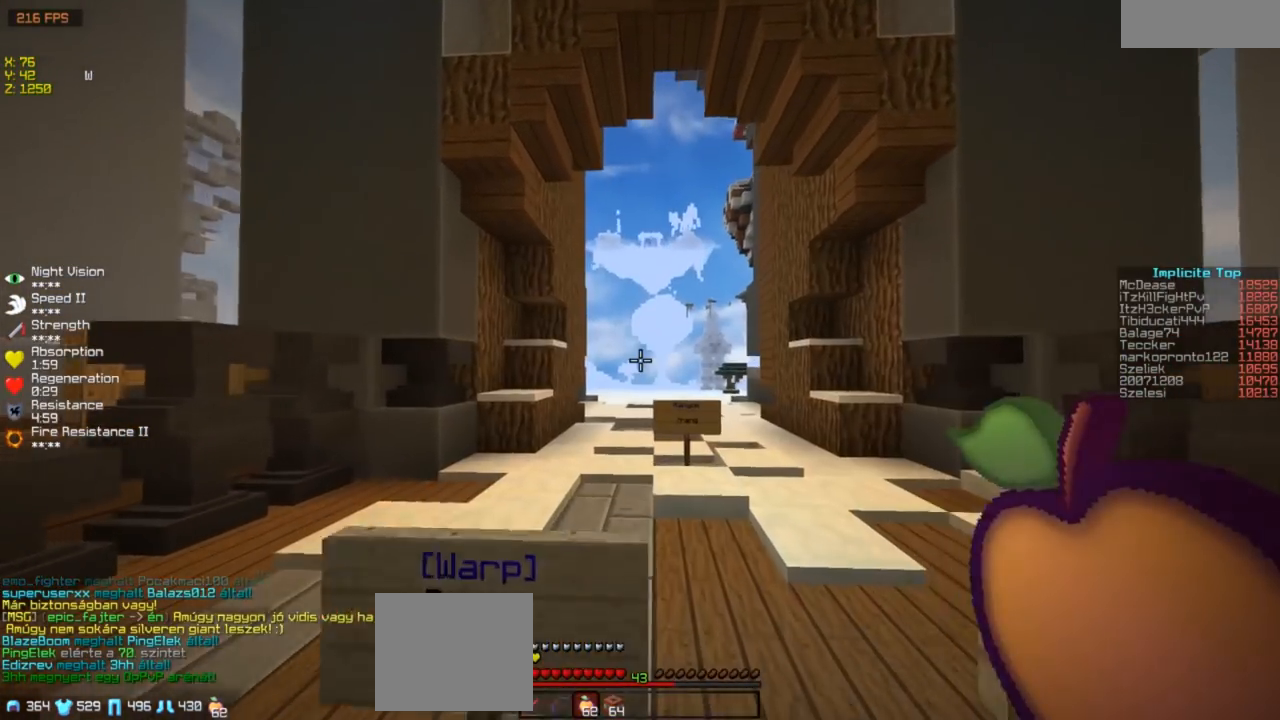
{"keys": ["w"], "events": []}
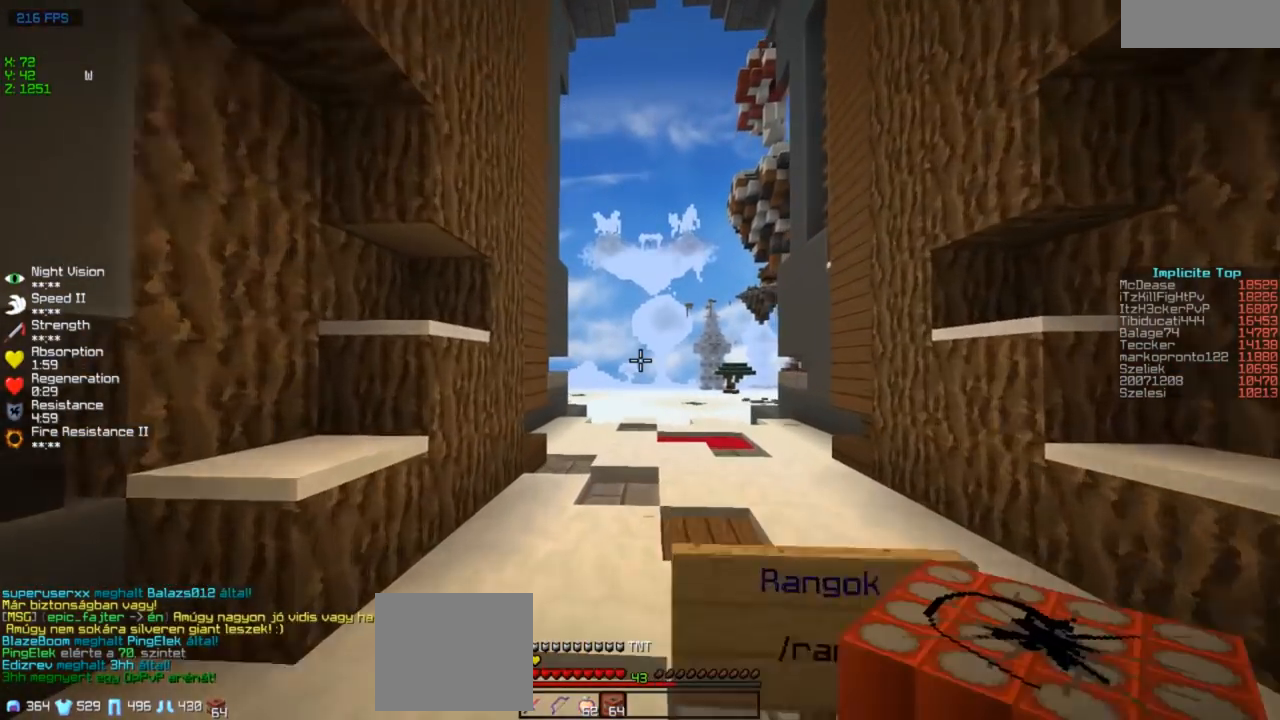
{"keys": ["w"], "events": []}
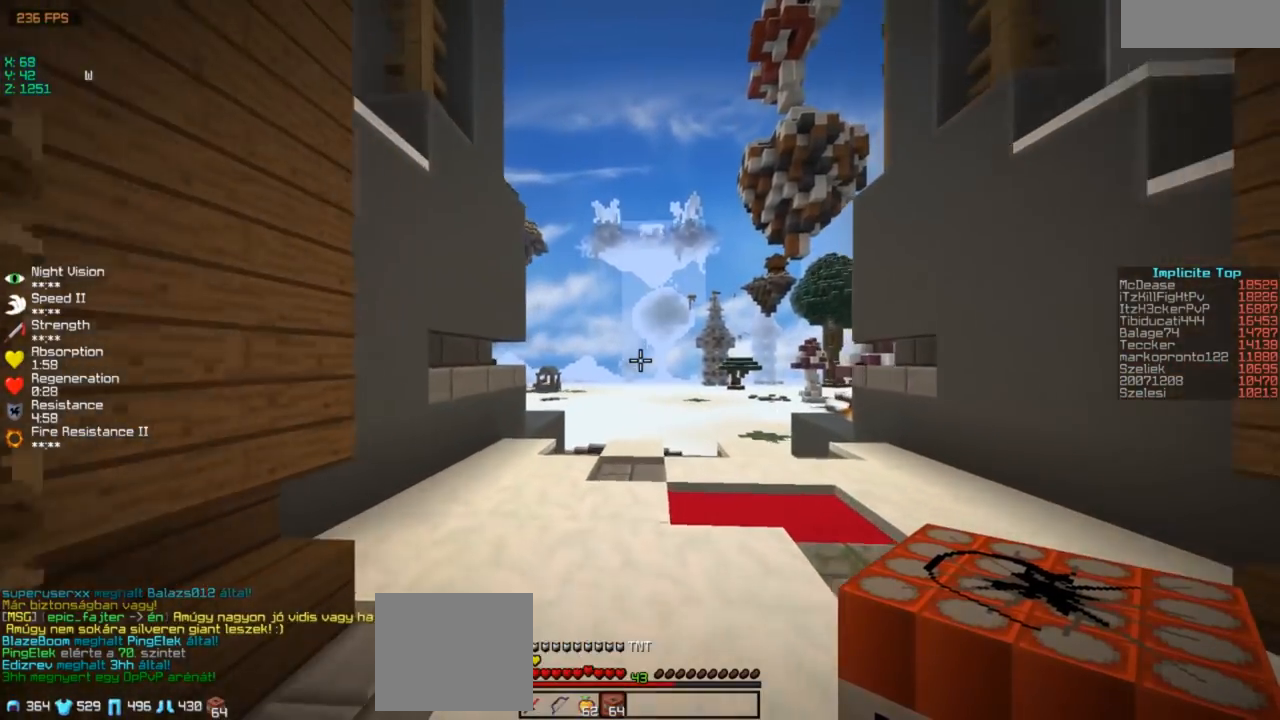
{"keys": ["w"], "events": []}
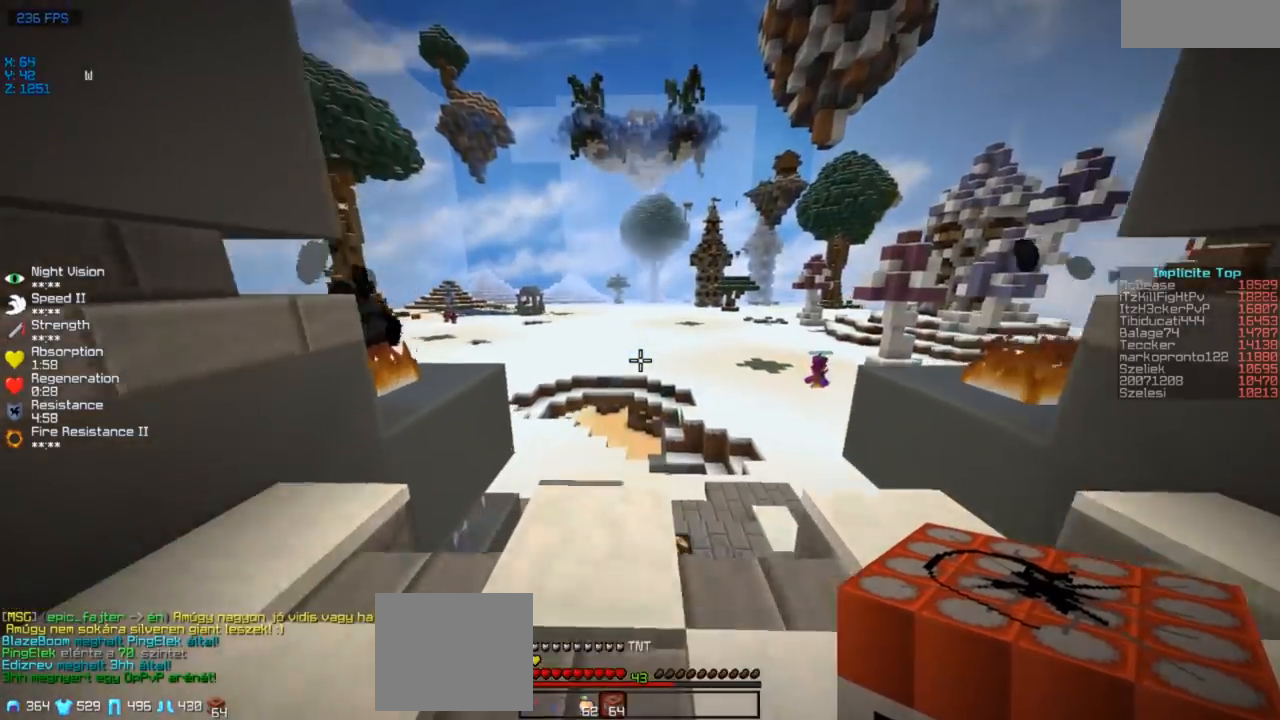
{"keys": ["w"], "events": []}
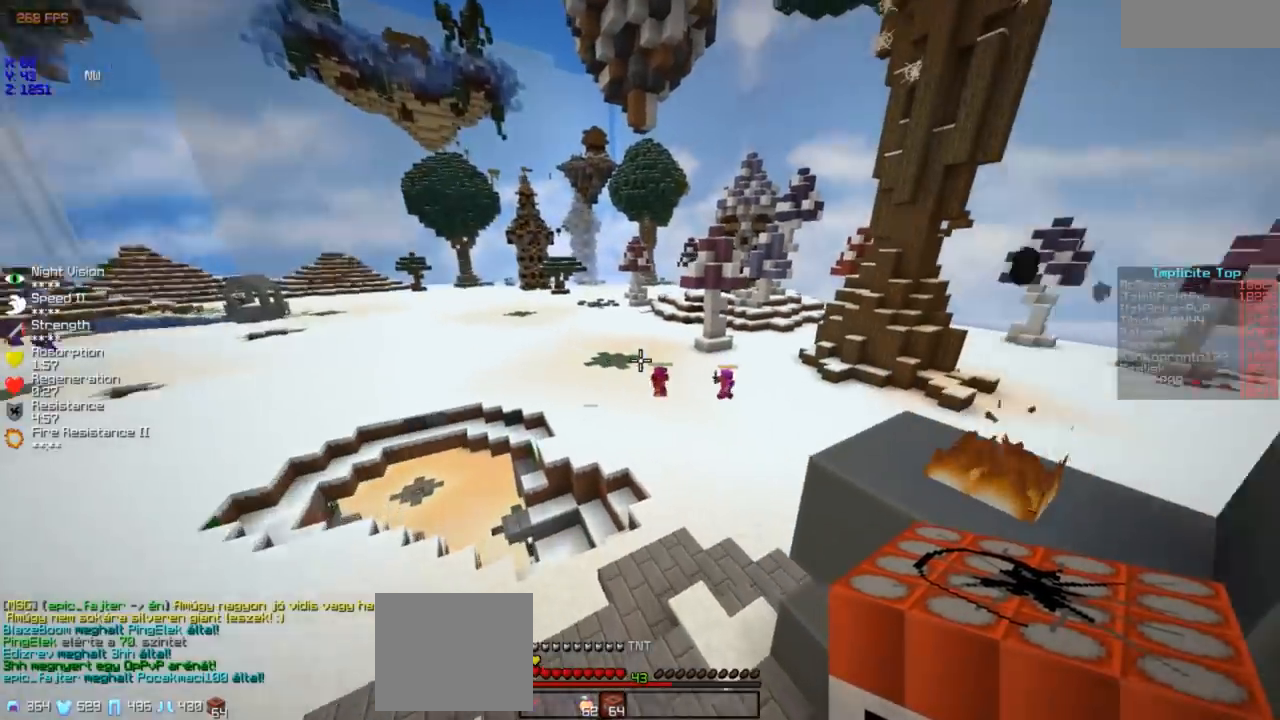
{"keys": ["w"], "events": []}
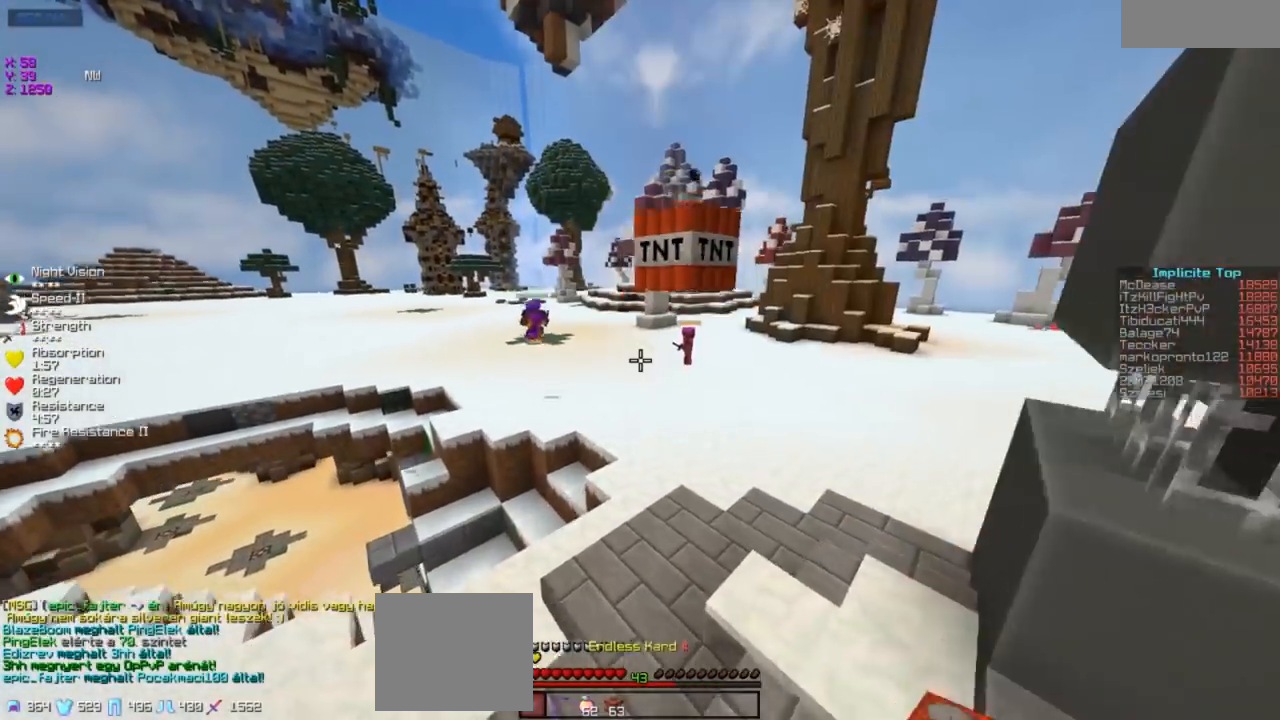
{"keys": ["w"], "events": []}
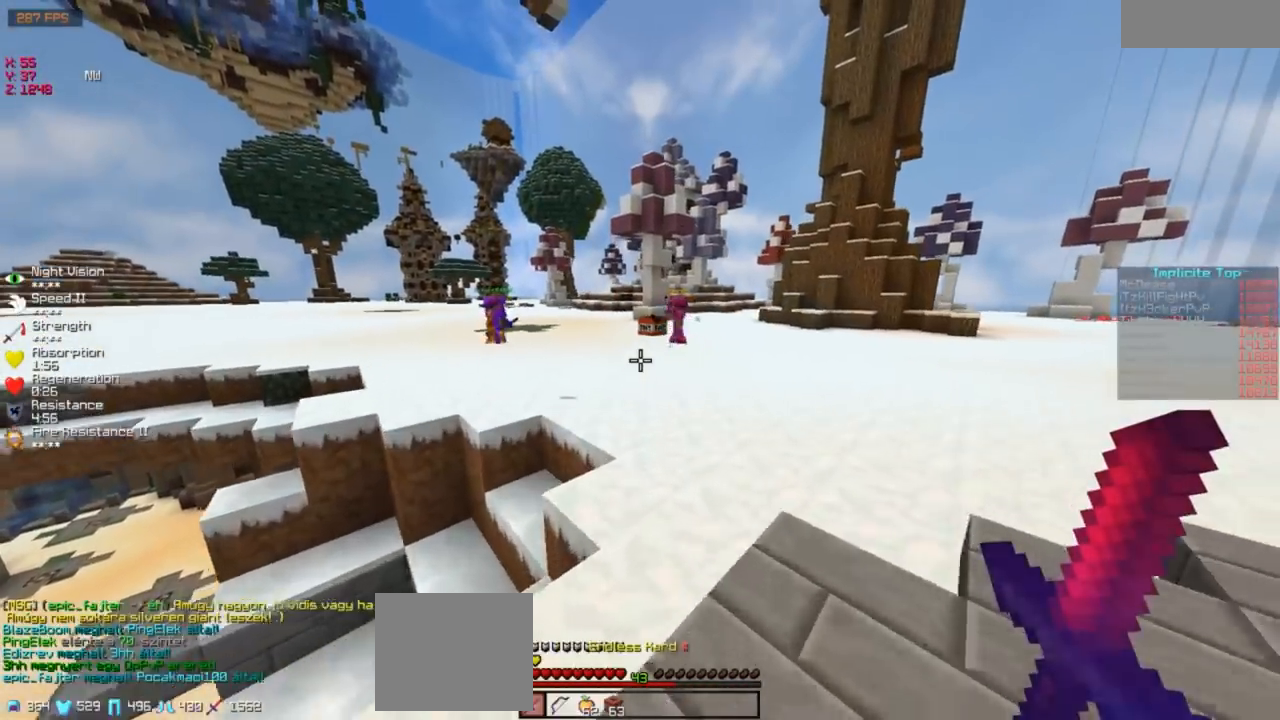
{"keys": ["w"], "events": []}
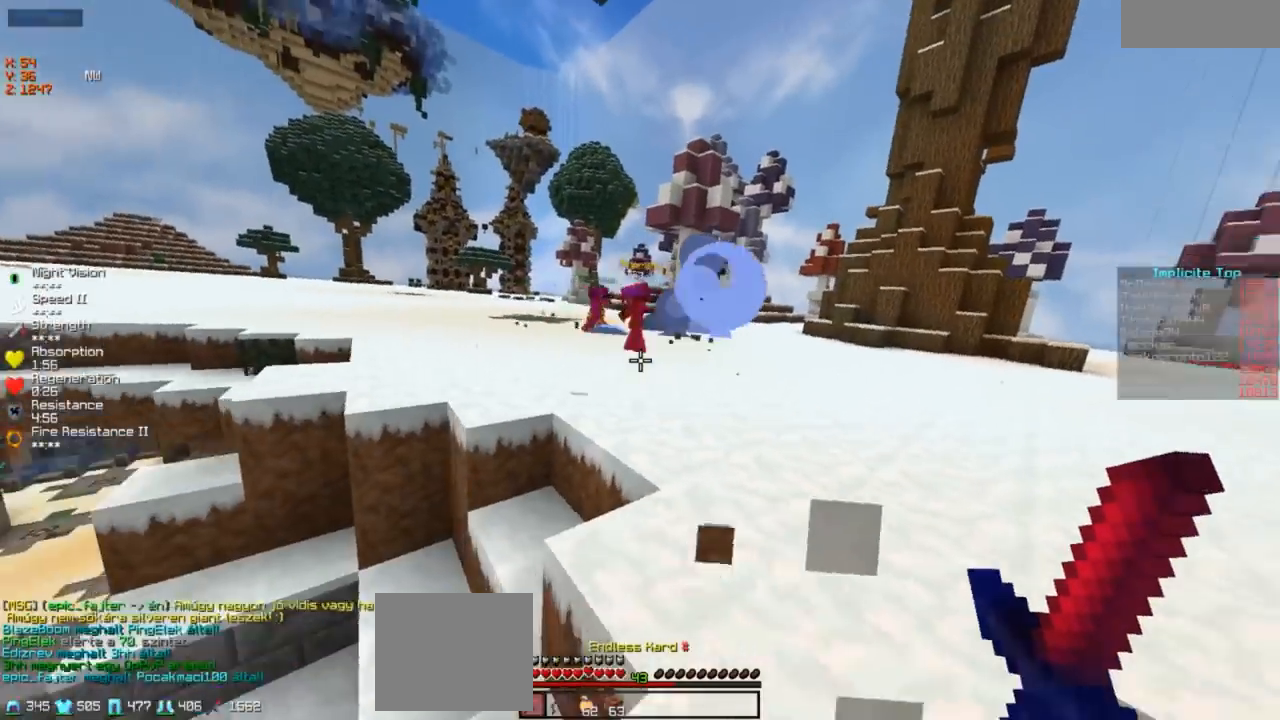
{"keys": ["w"], "events": []}
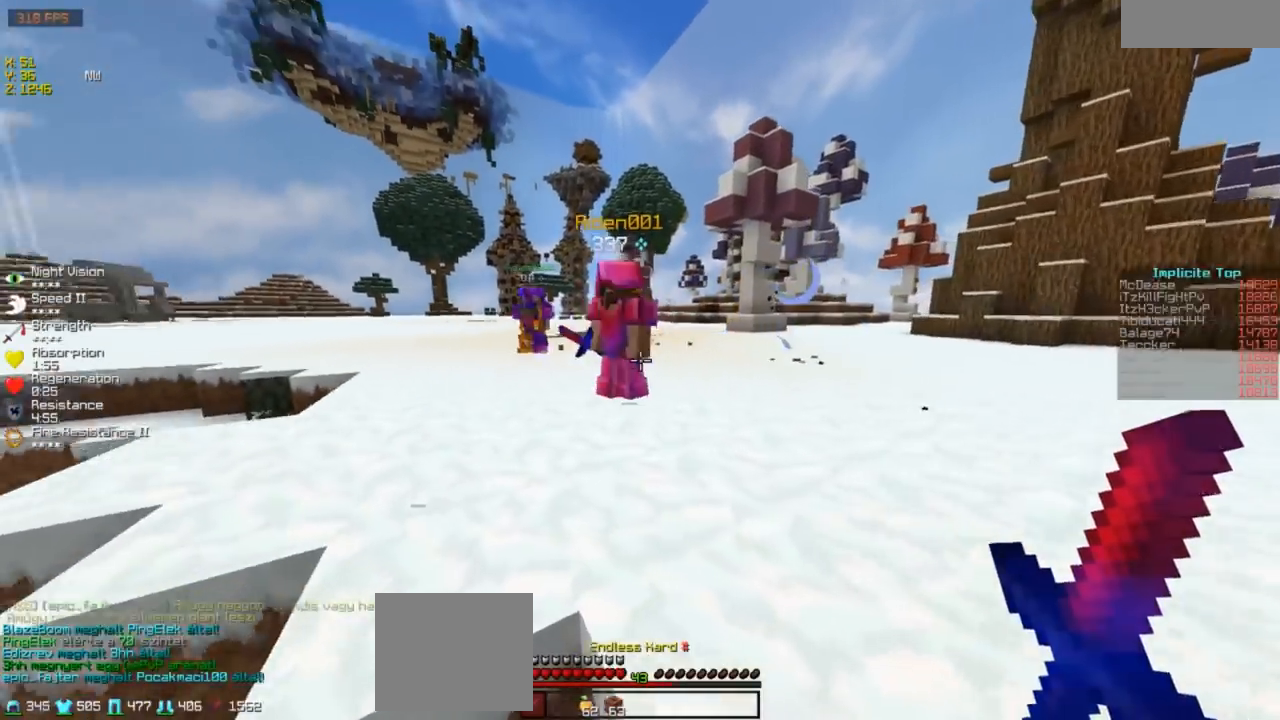
{"keys": ["w"], "events": []}
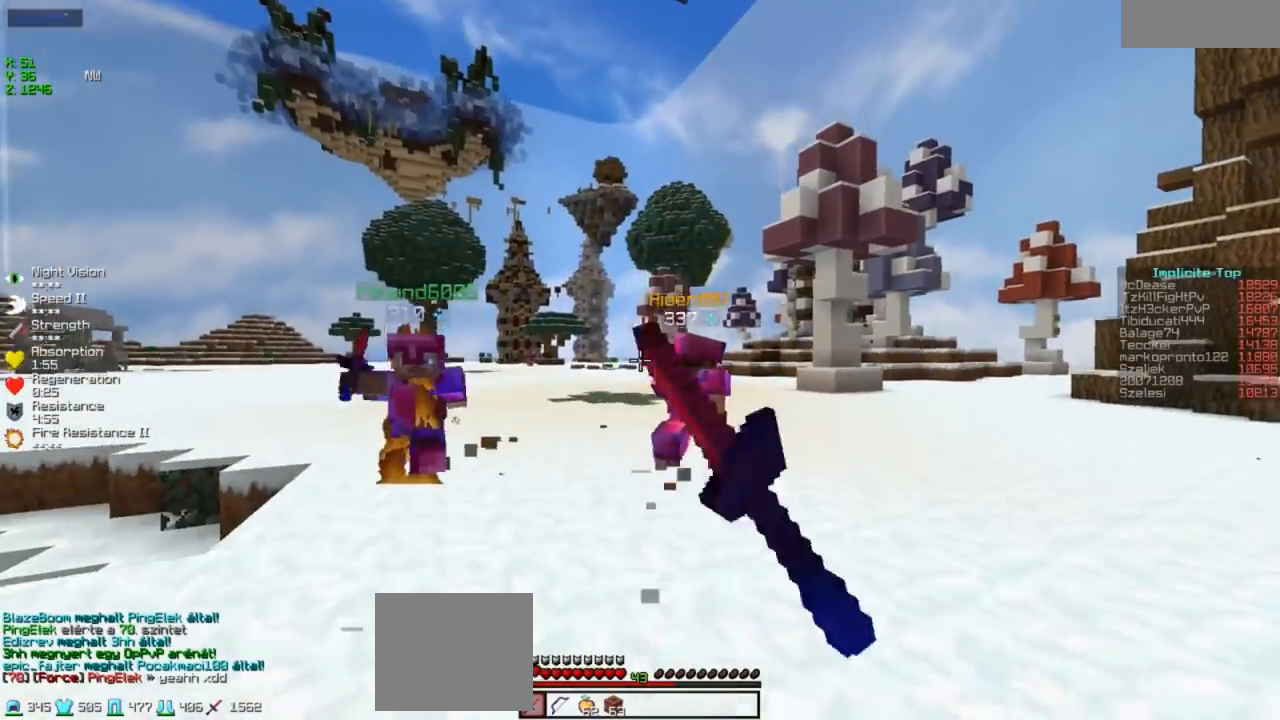
{"keys": ["w"], "events": []}
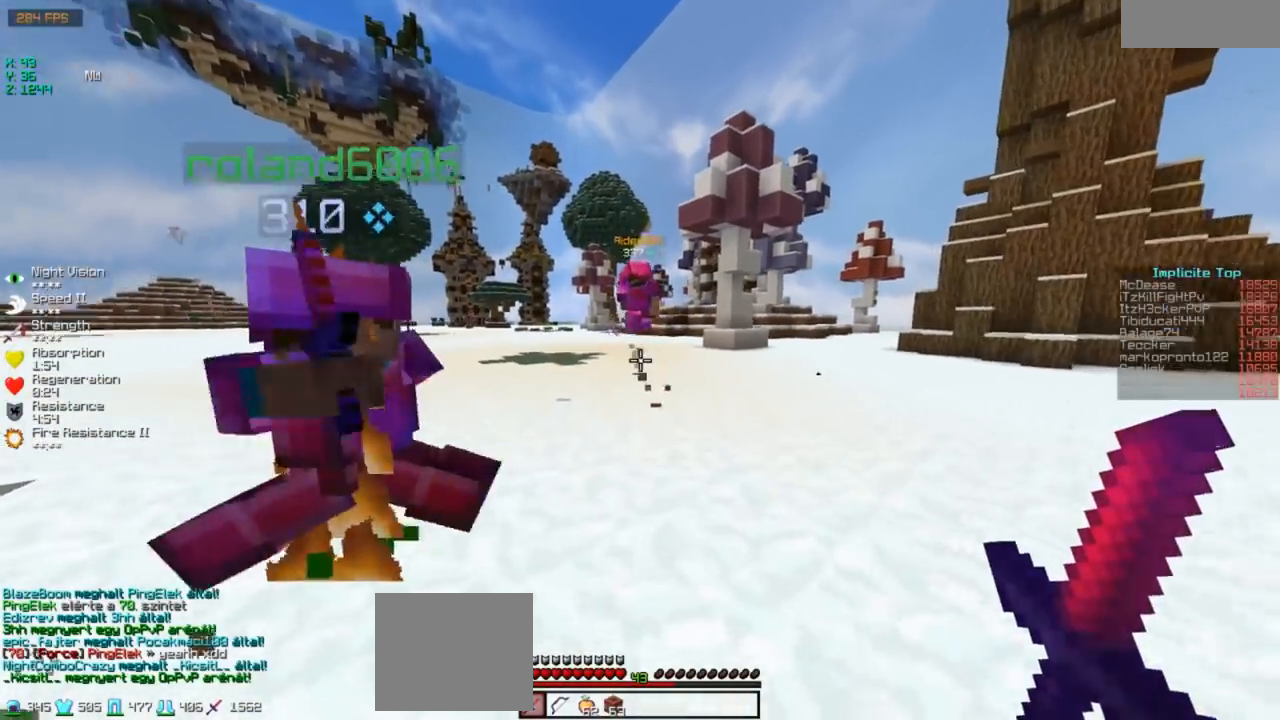
{"keys": ["a", "w"], "events": [[483, "a", "down"]]}
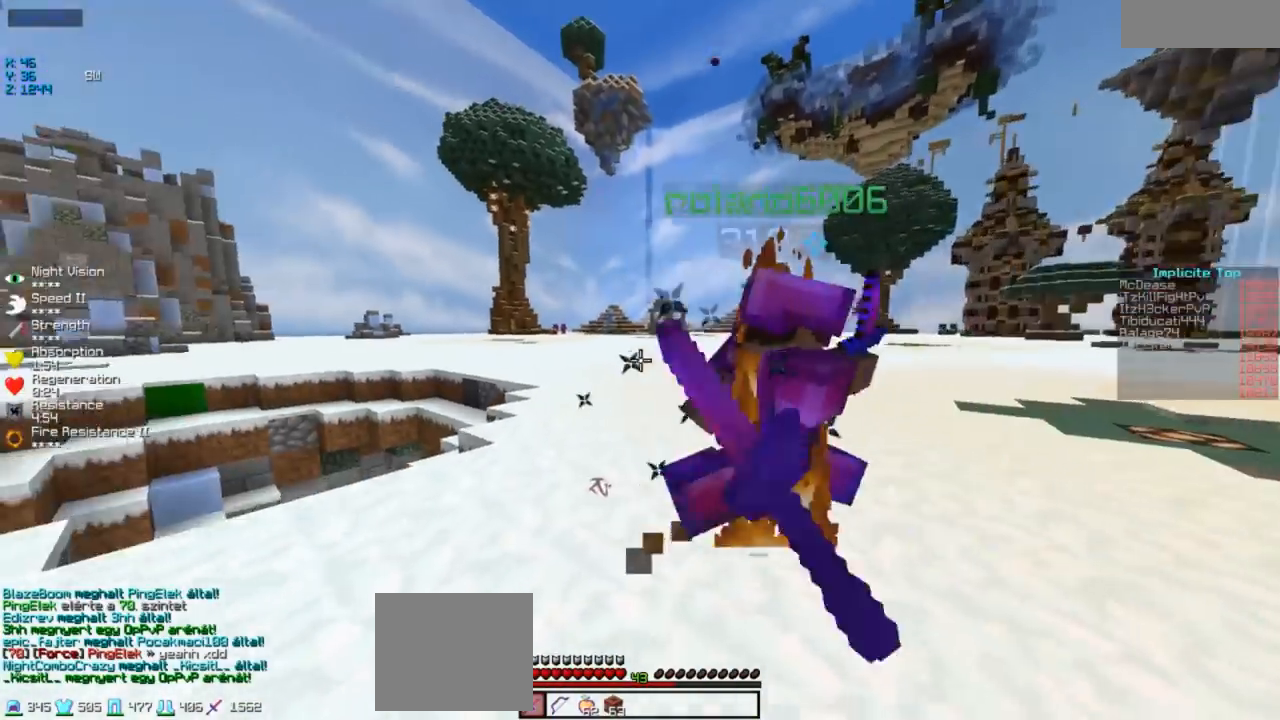
{"keys": ["w"], "events": [[133, "a", "up"], [433, "a", "down"], [467, "a", "up"]]}
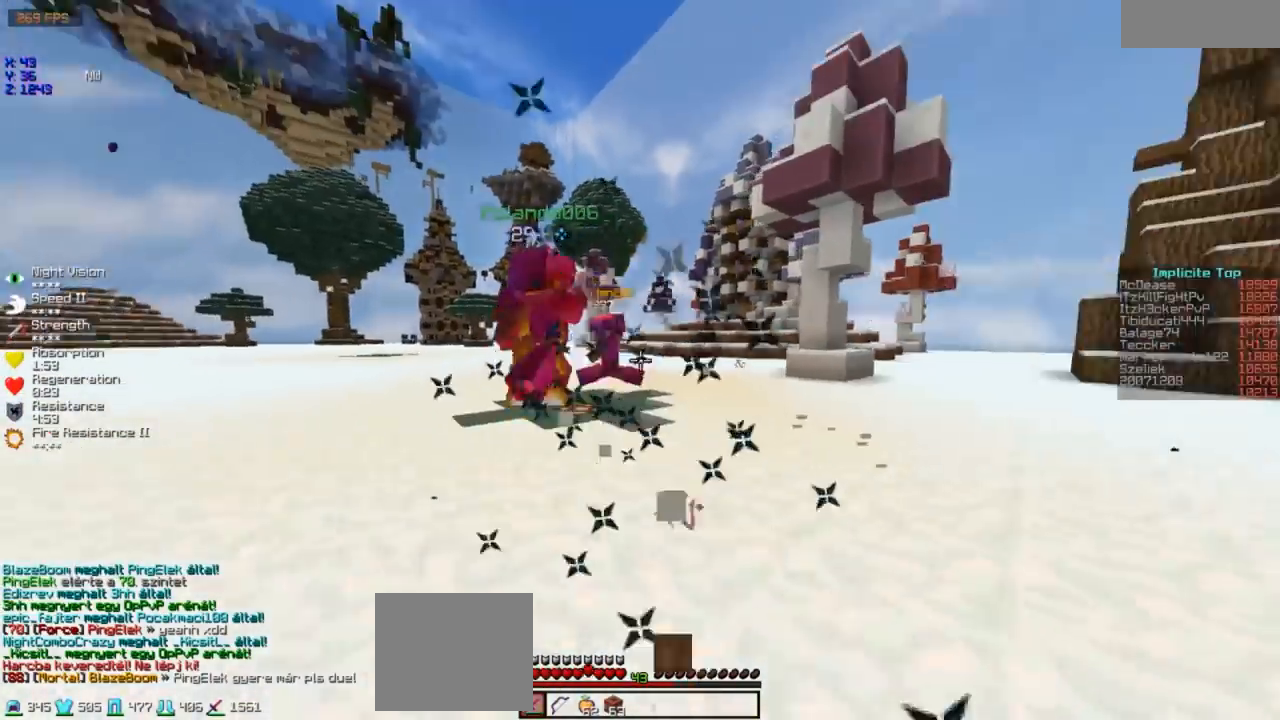
{"keys": ["w"], "events": []}